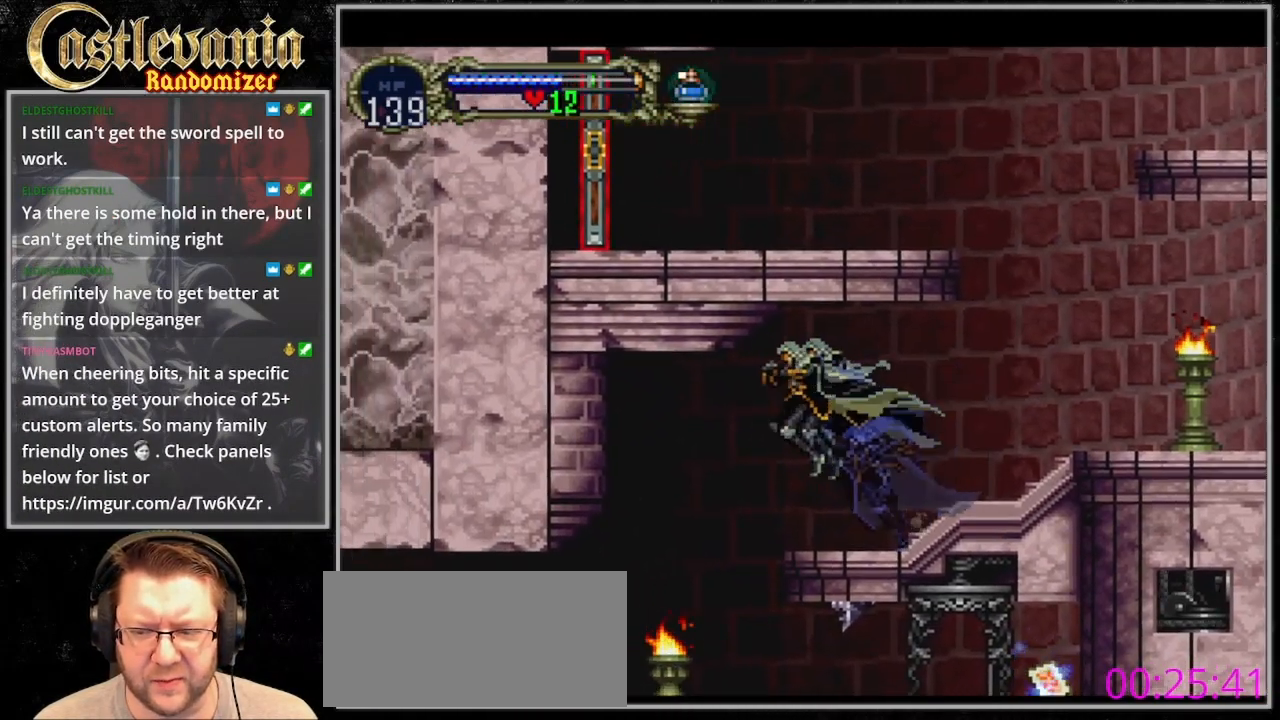
Gameplay with a controller (PlayStation layout); each line is a JSON object with the inputs held at the frame after it (dt_ms = milliseconds from this image to that frame). "events" lists button and stick changes between this image and that frame as [ms after this image, input, new state], when the widget could be followed in between. Not read: DPAD_LEFT L3 R3.
{"dt_ms": 1000, "buttons": ["DPAD_RIGHT"]}
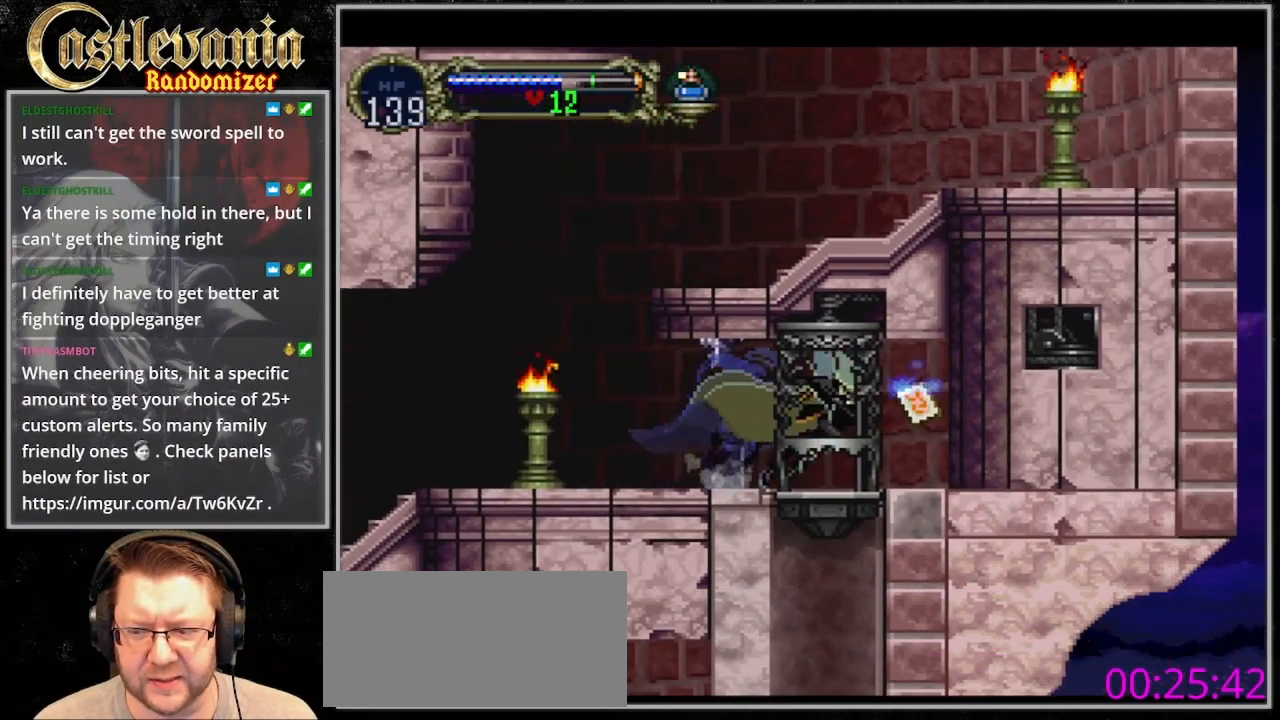
{"dt_ms": 500, "buttons": [], "events": [[367, "DPAD_RIGHT", "up"]]}
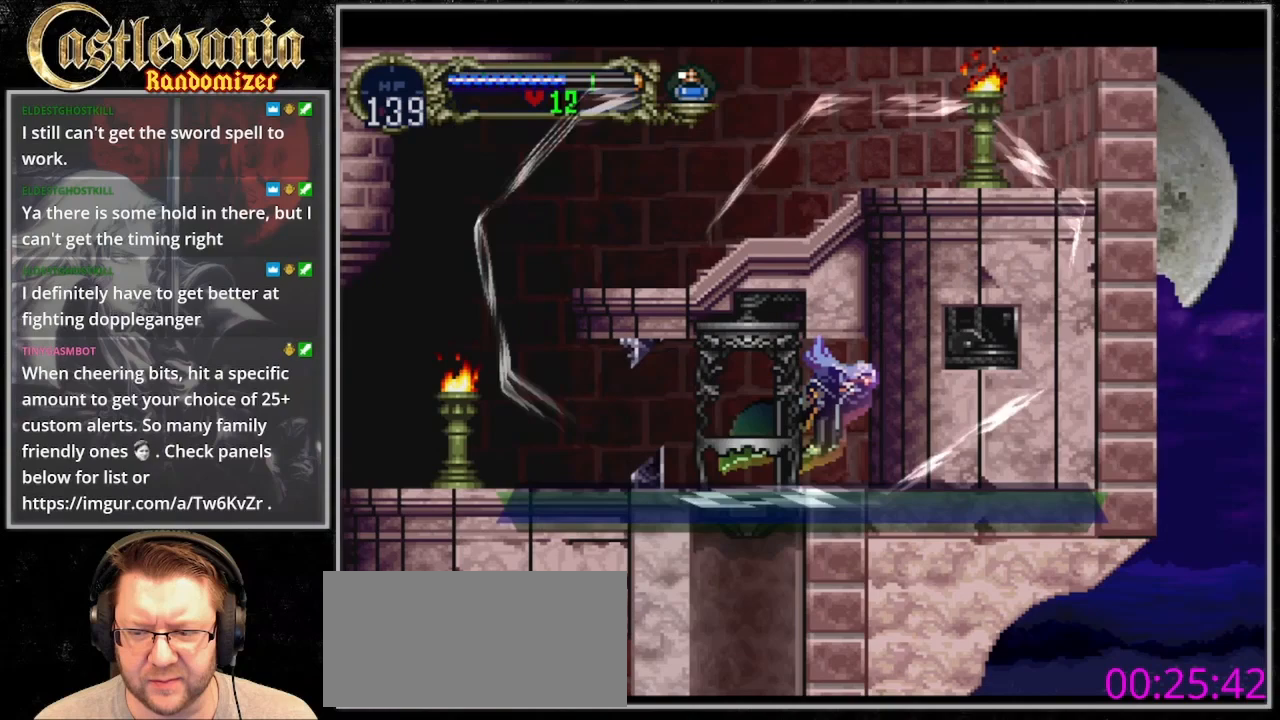
{"dt_ms": 500, "buttons": [], "events": []}
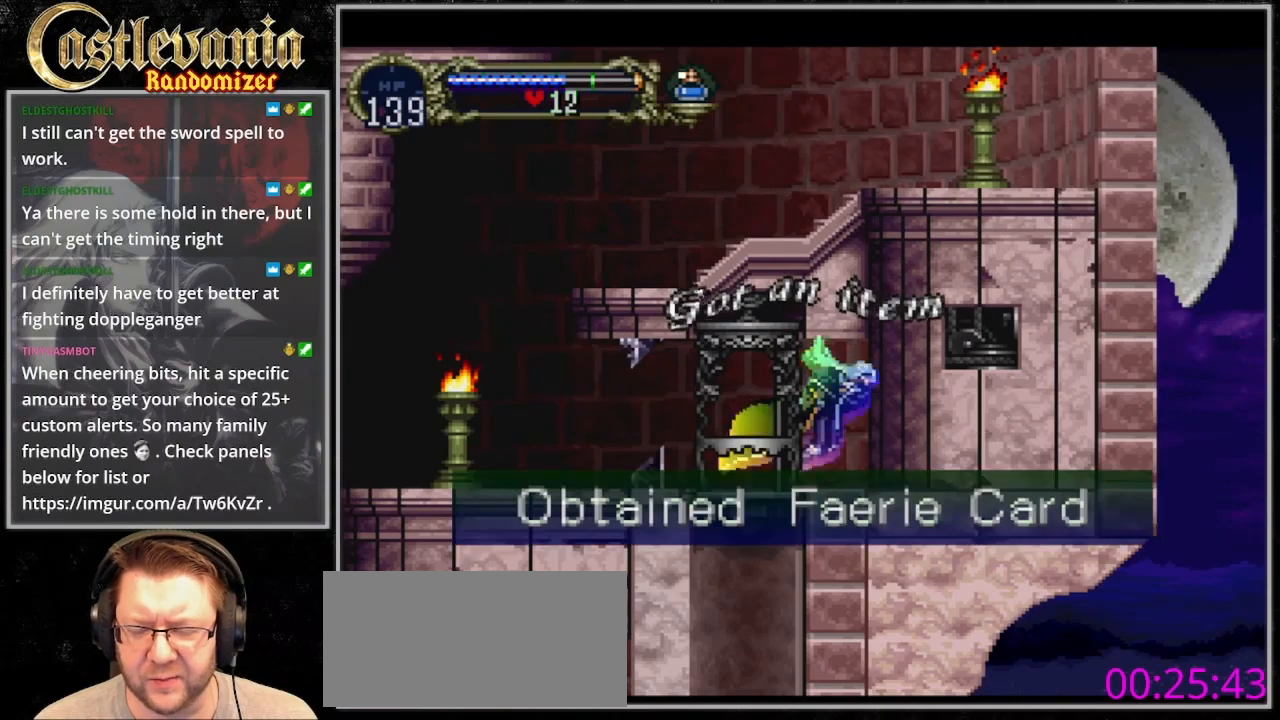
{"dt_ms": 500, "buttons": [], "events": []}
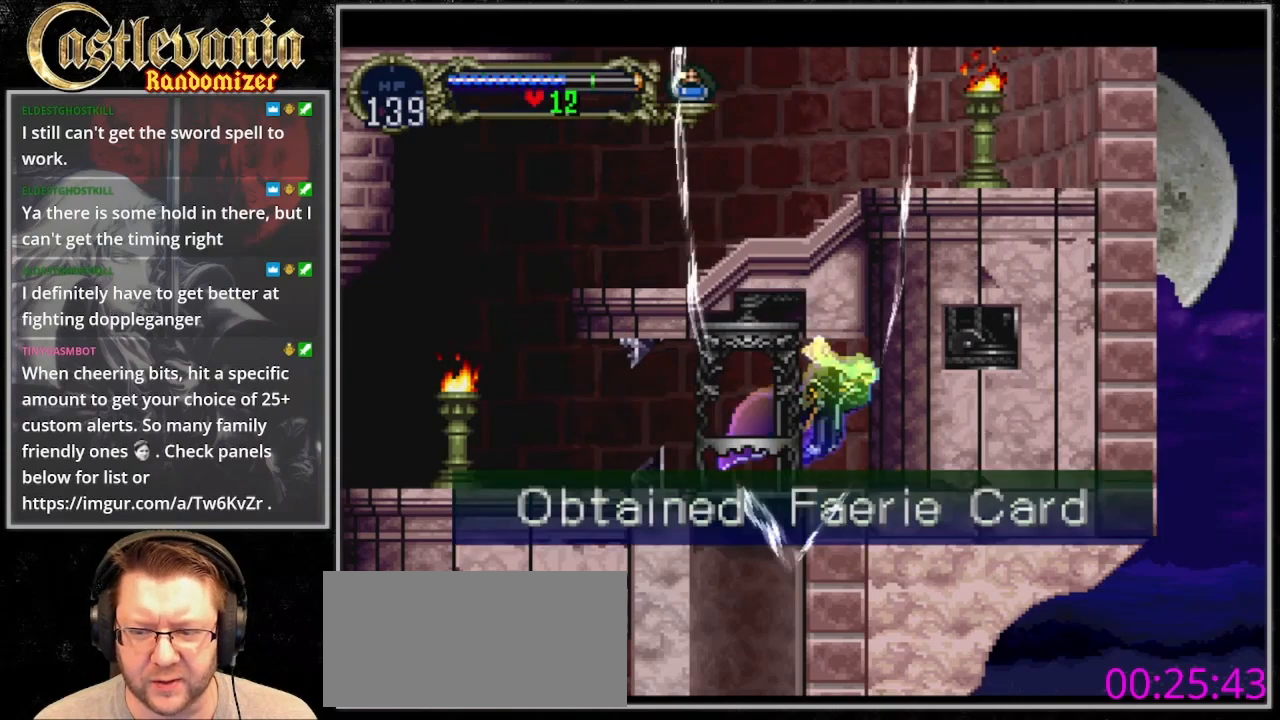
{"dt_ms": 500, "buttons": [], "events": []}
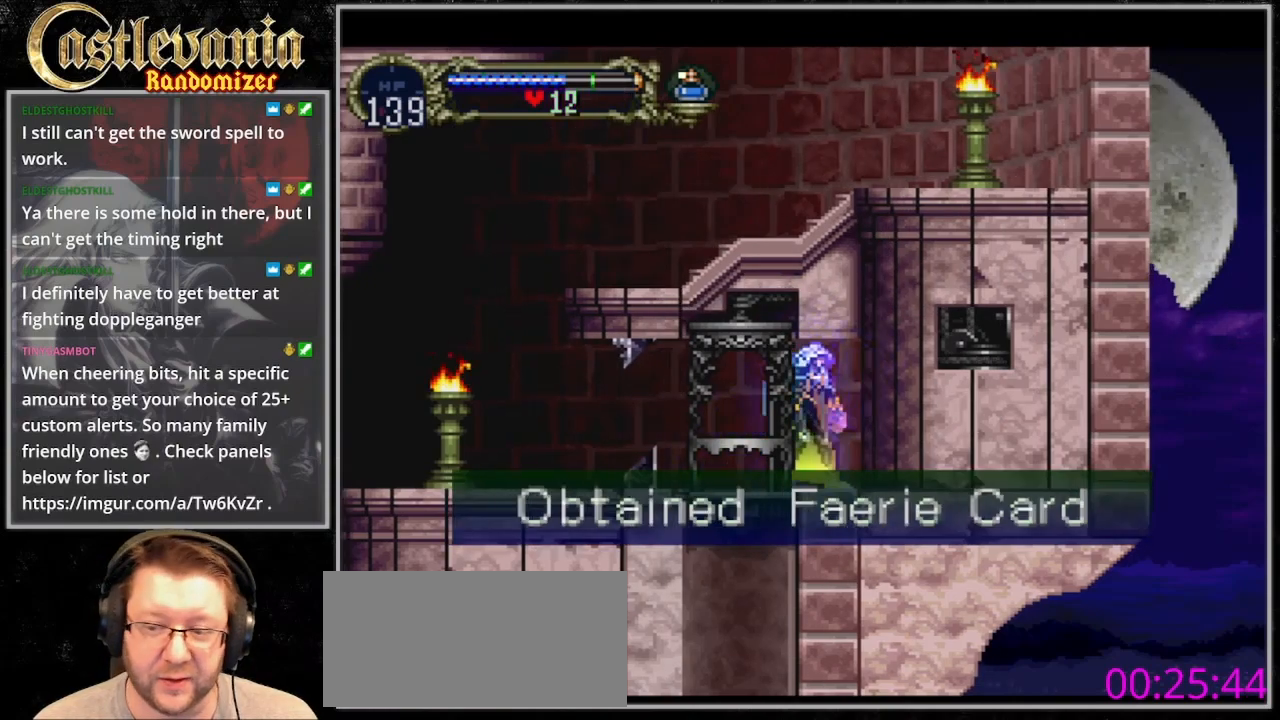
{"dt_ms": 500, "buttons": [], "events": []}
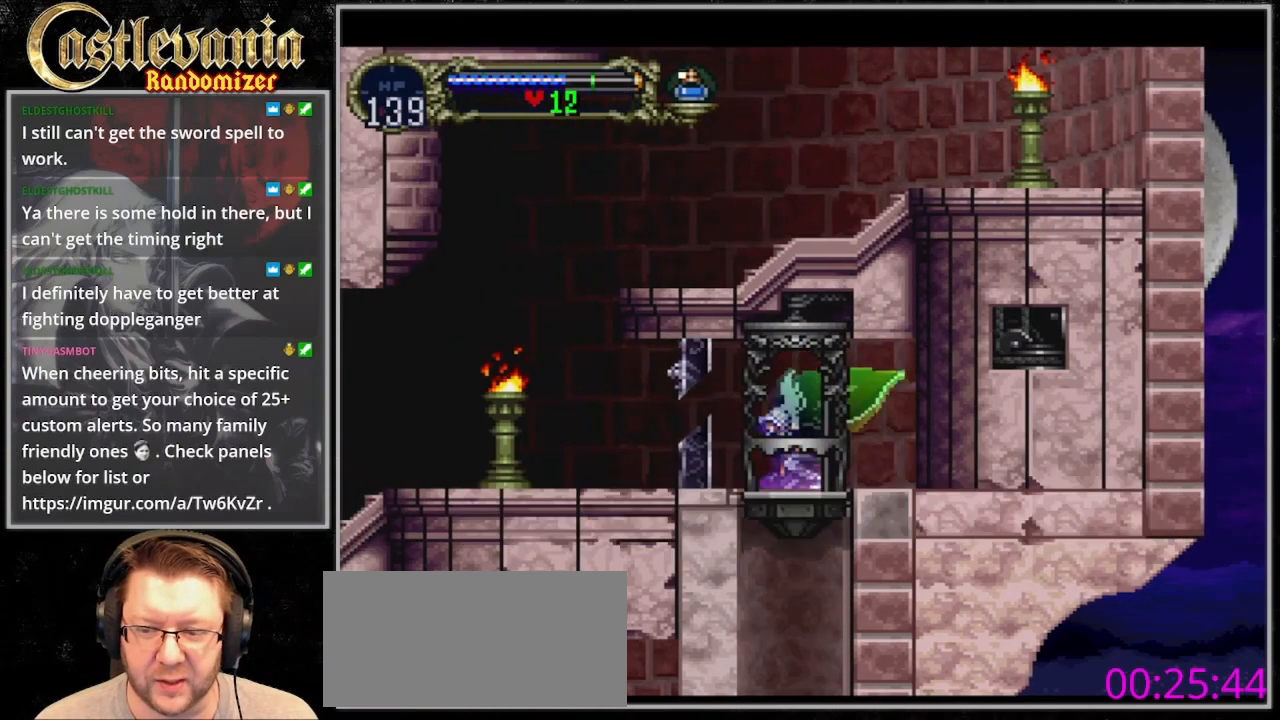
{"dt_ms": 500, "buttons": [], "events": []}
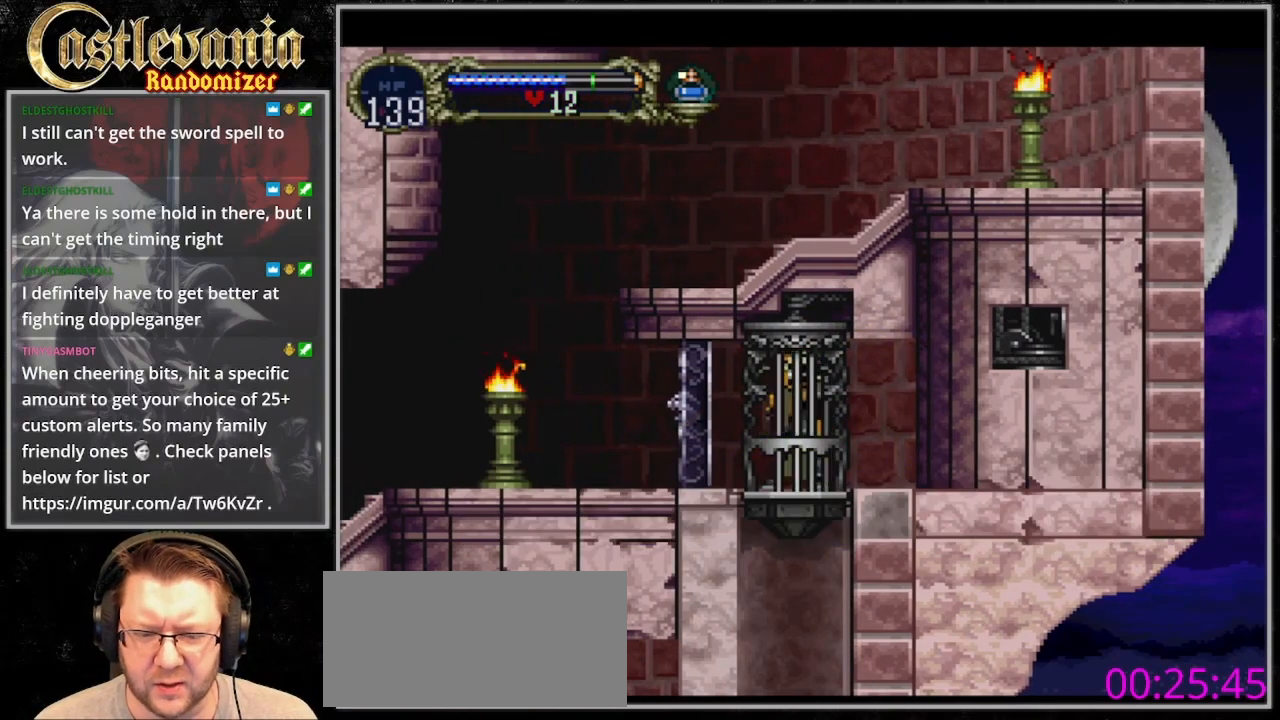
{"dt_ms": 500, "buttons": [], "events": []}
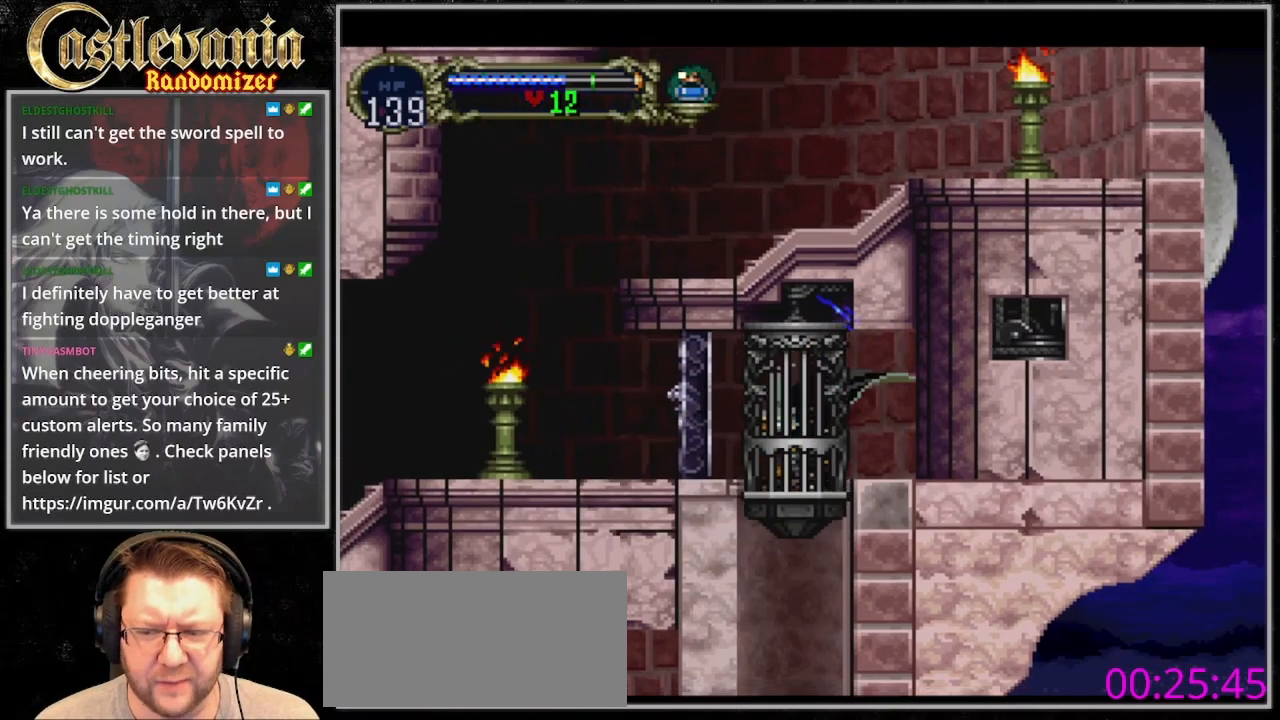
{"dt_ms": 500, "buttons": [], "events": []}
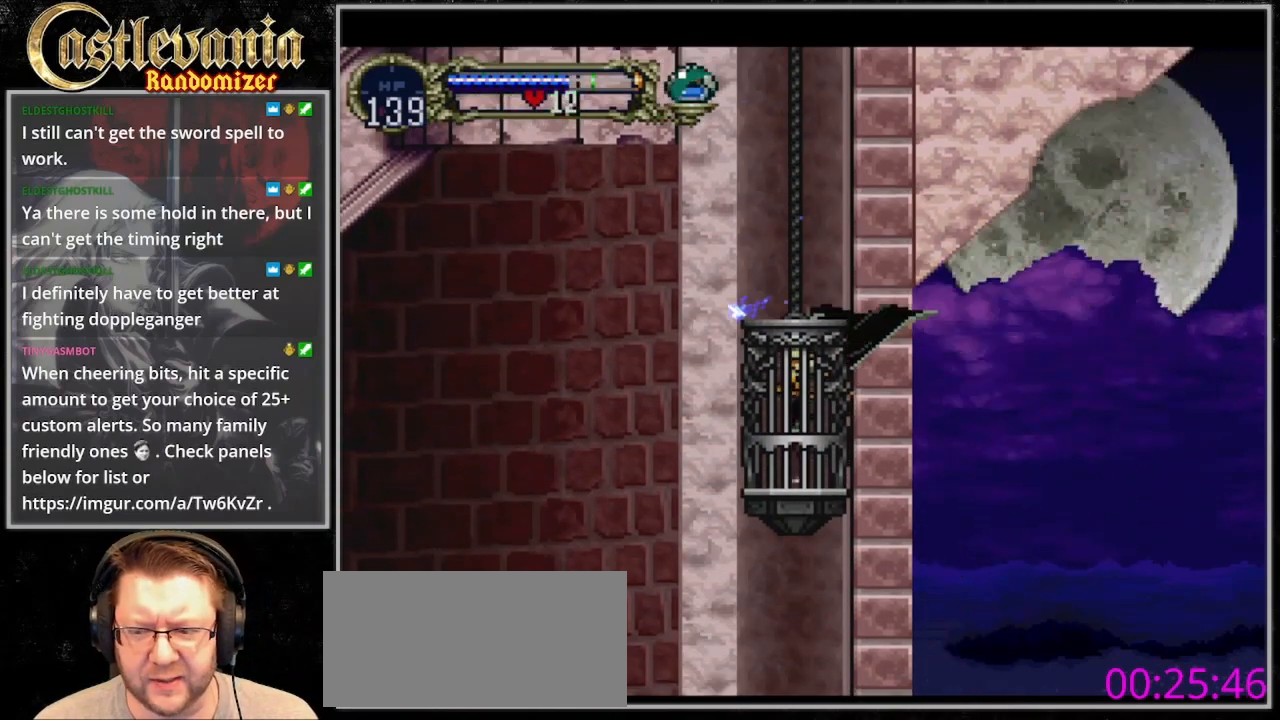
{"dt_ms": 500, "buttons": []}
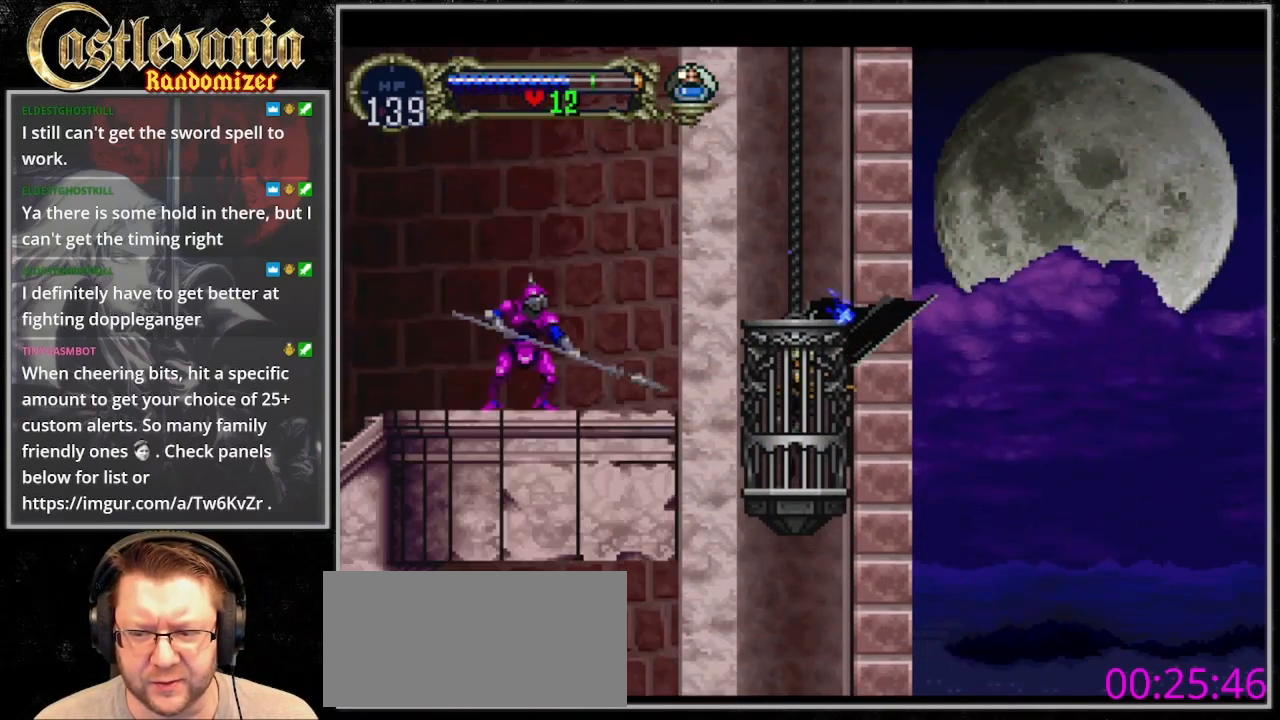
{"dt_ms": 500, "buttons": [], "events": [[133, "DPAD_DOWN", "down"], [233, "DPAD_DOWN", "up"], [300, "DPAD_DOWN", "down"], [400, "DPAD_DOWN", "up"]]}
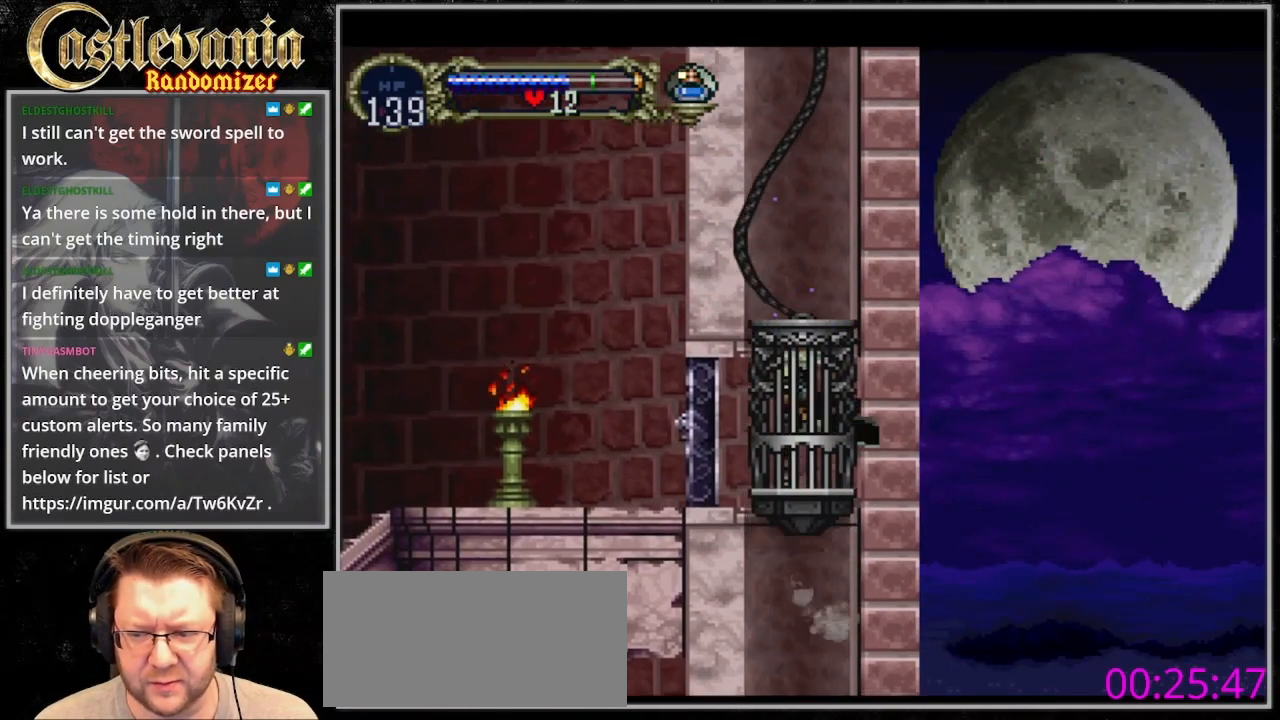
{"dt_ms": 500, "buttons": [], "events": []}
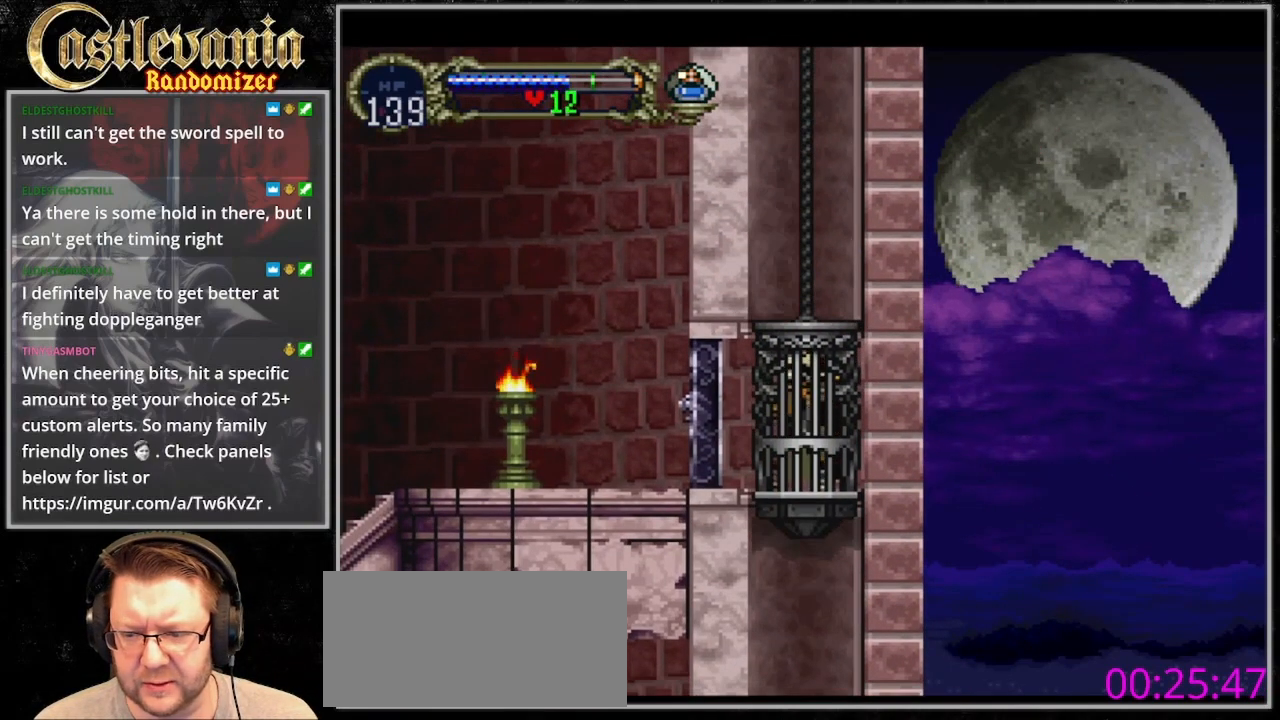
{"dt_ms": 500, "buttons": [], "events": []}
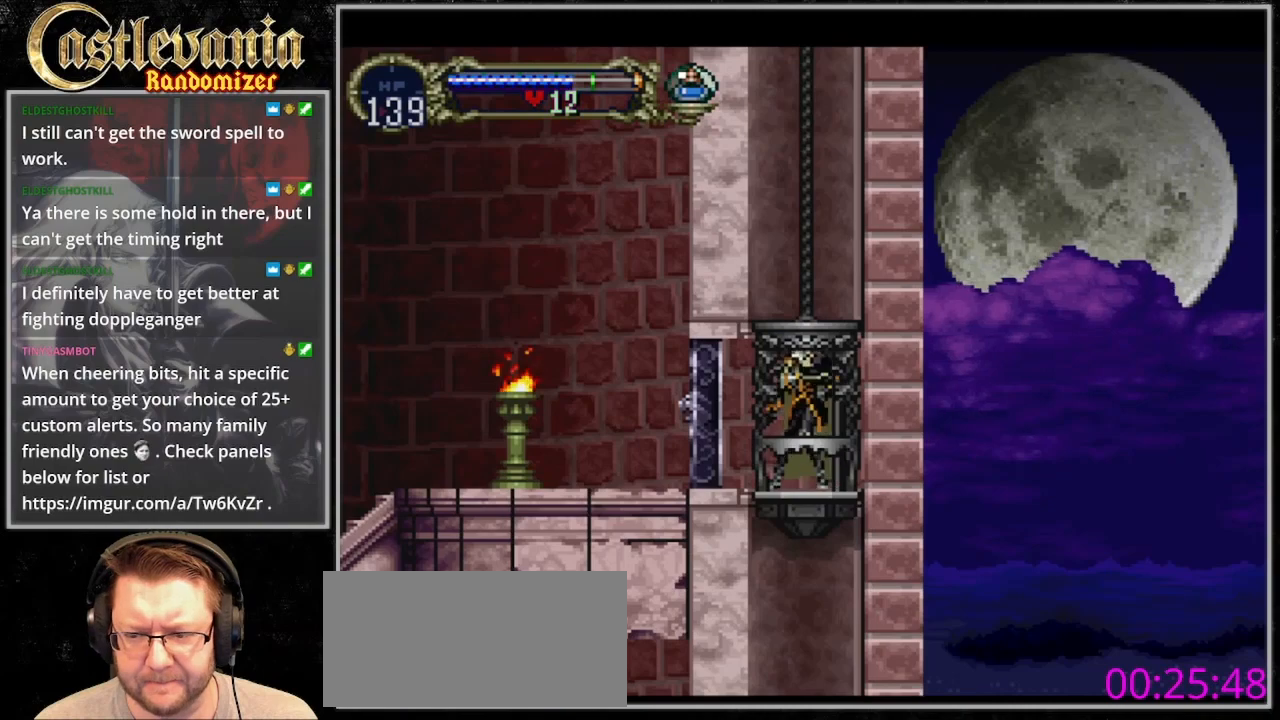
{"dt_ms": 500, "buttons": [], "events": []}
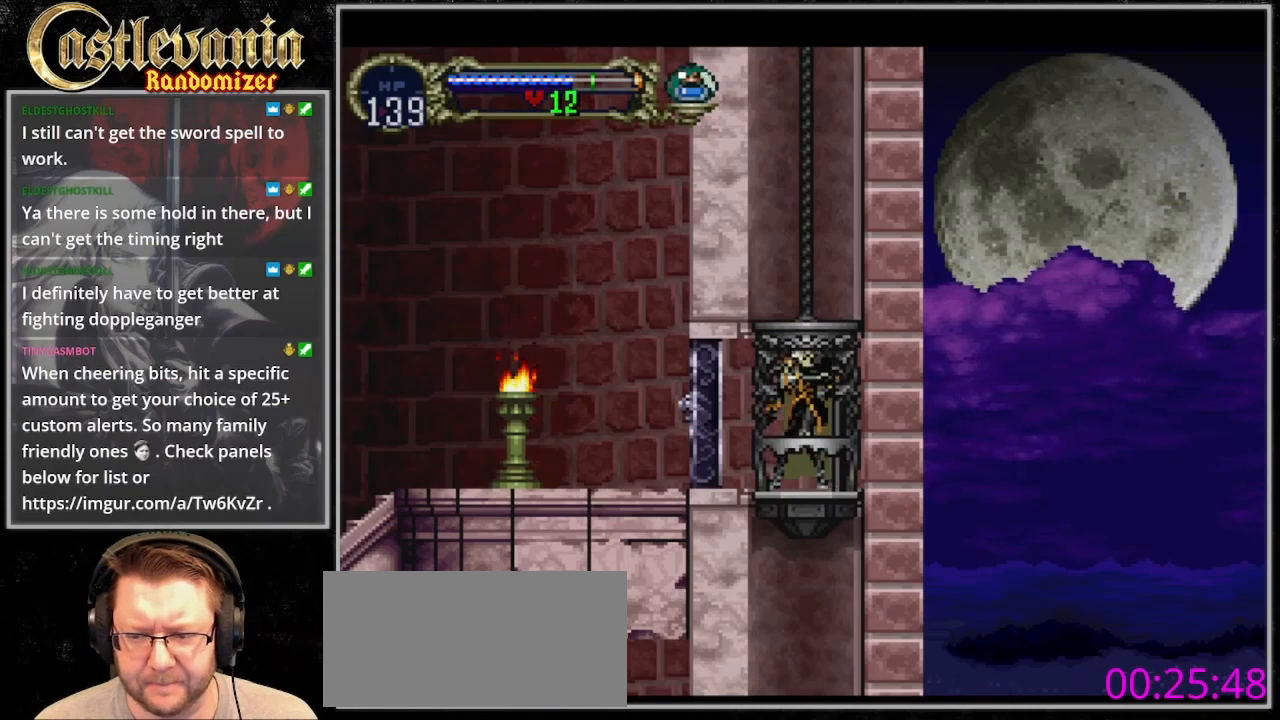
{"dt_ms": 500, "buttons": [], "events": []}
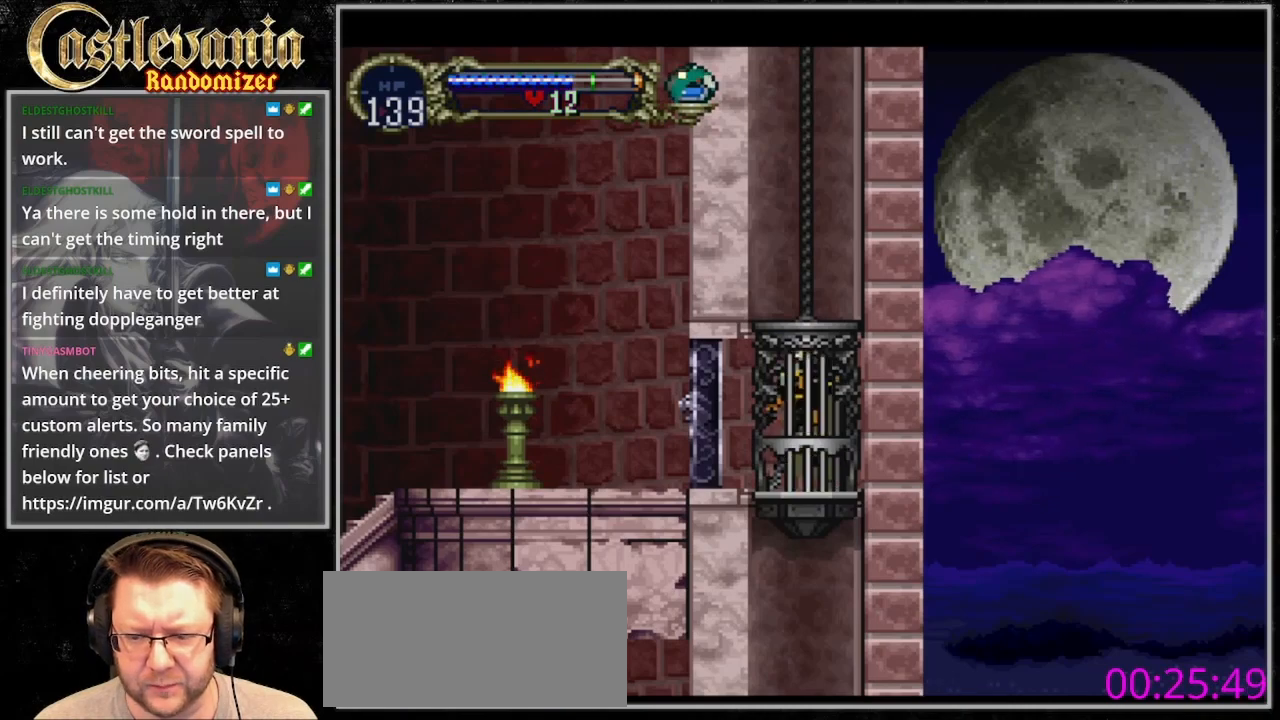
{"dt_ms": 500, "buttons": ["DPAD_UP"], "events": [[433, "DPAD_UP", "down"]]}
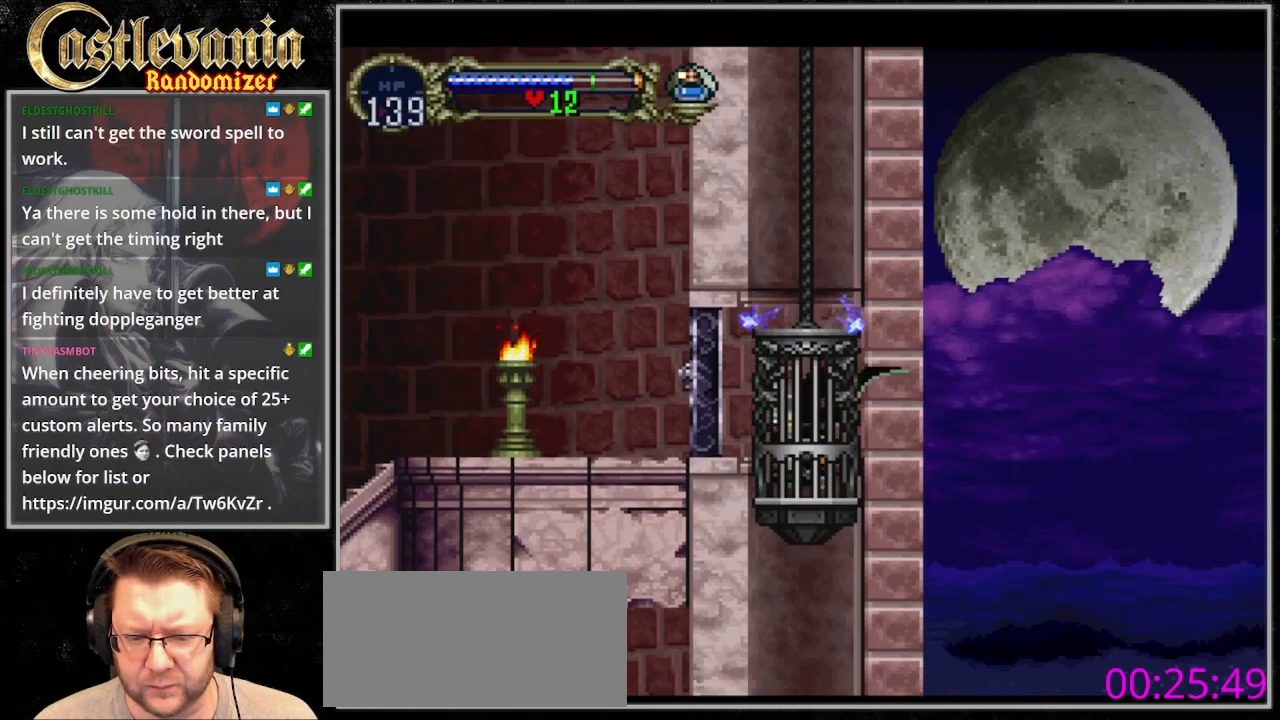
{"dt_ms": 500, "buttons": ["DPAD_UP"], "events": [[167, "DPAD_UP", "up"], [333, "DPAD_UP", "down"]]}
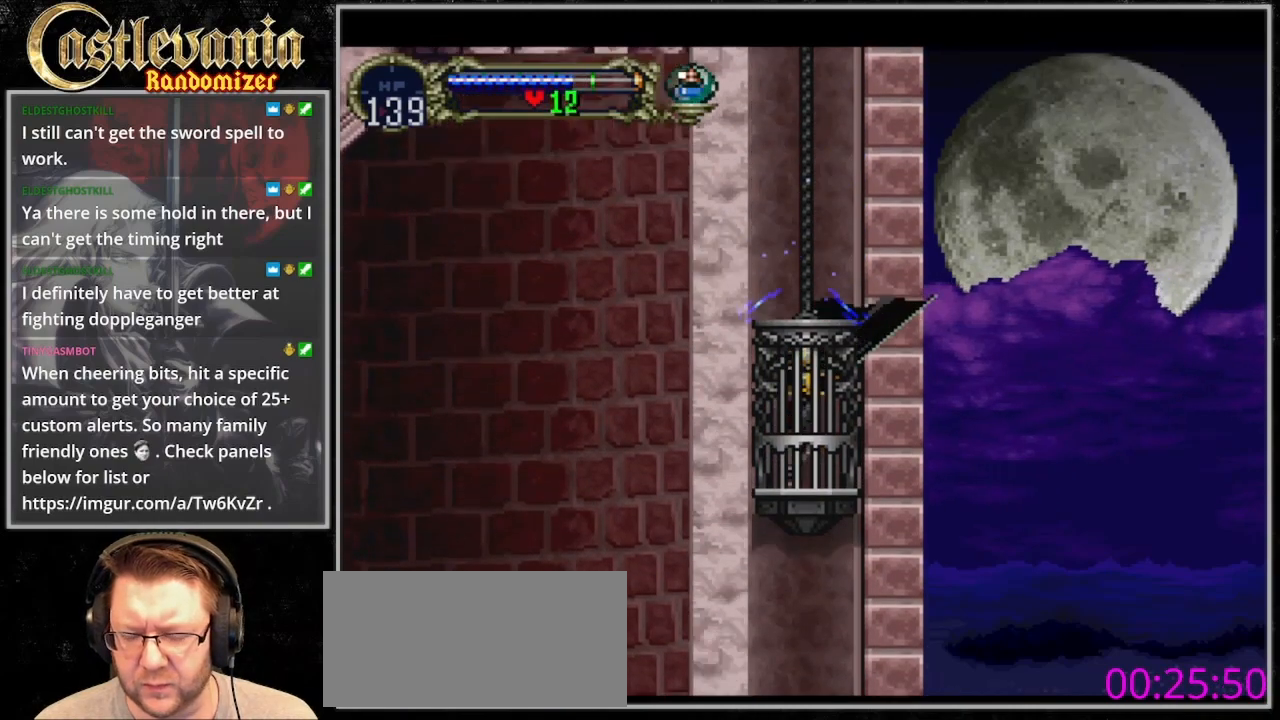
{"dt_ms": 1000, "buttons": []}